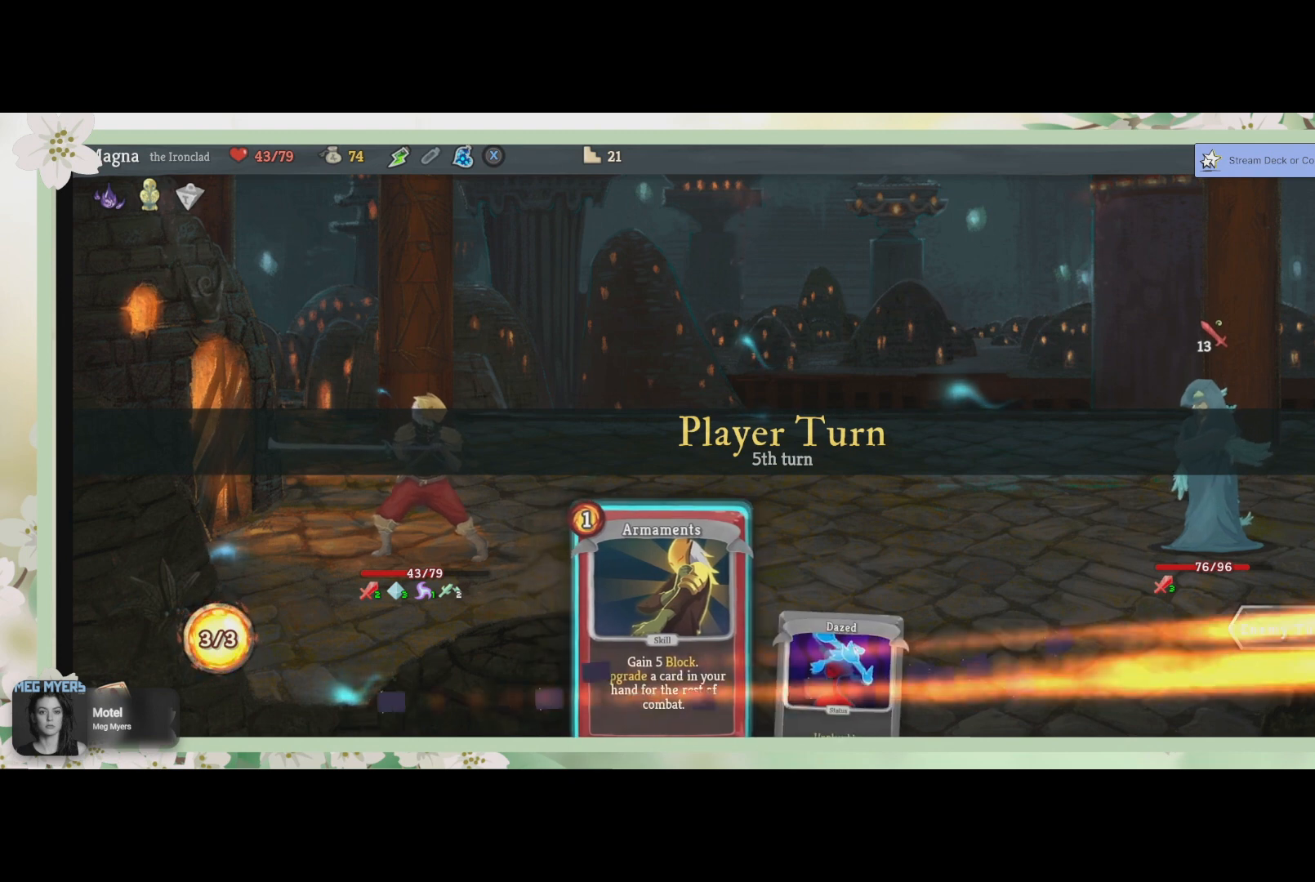
Gameplay with a controller (PlayStation layout); each line is a JSON object with the inputs held at the frame after it. "events" lists button and stick changes between this image and that frame as [ms after this image, input, new state], when the widget could be followed in between.
{"buttons": [], "left_stick": "center", "right_stick": "center", "events": [[167, "L1", "down"], [233, "L1", "up"]]}
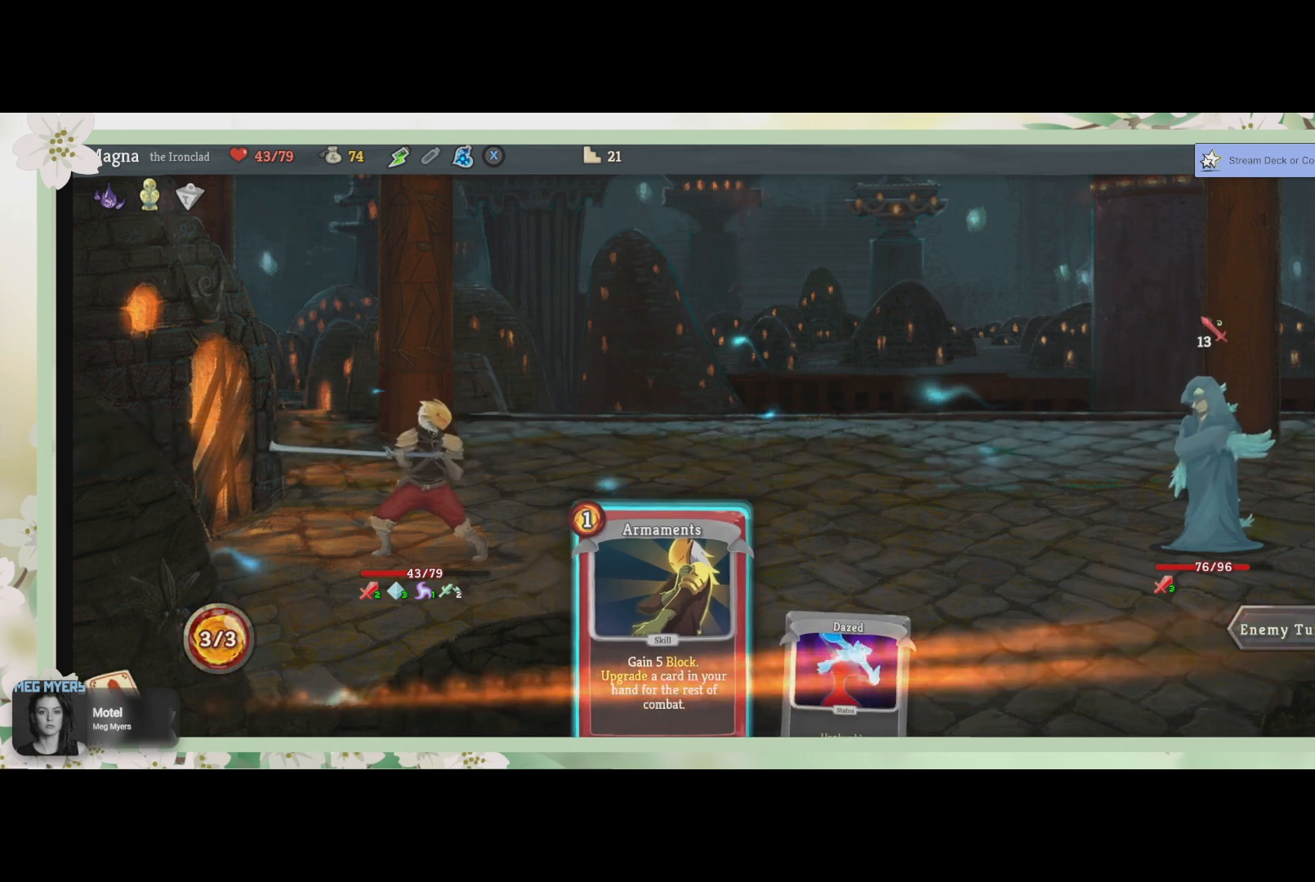
{"buttons": [], "left_stick": "center", "right_stick": "center", "events": []}
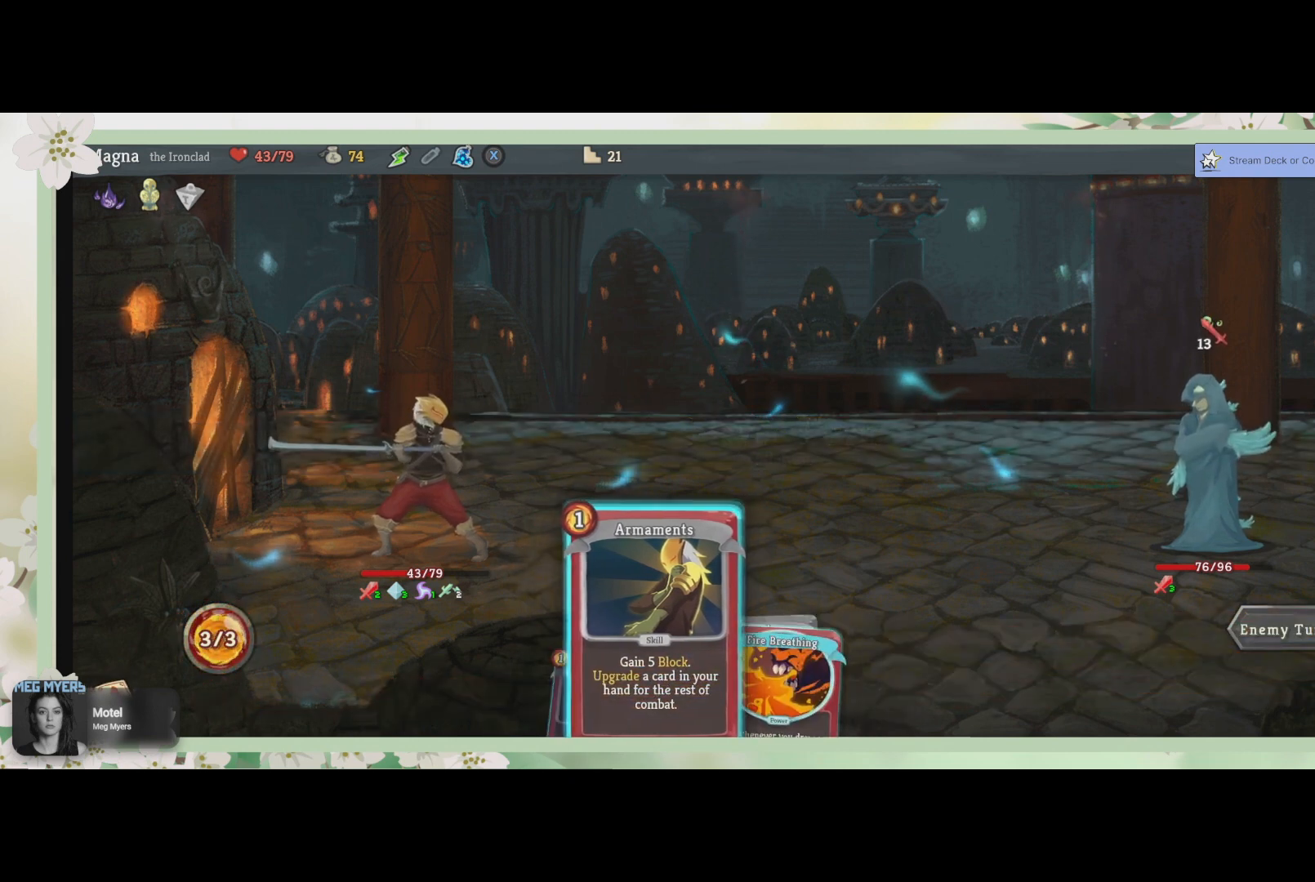
{"buttons": [], "left_stick": "center", "right_stick": "center", "events": []}
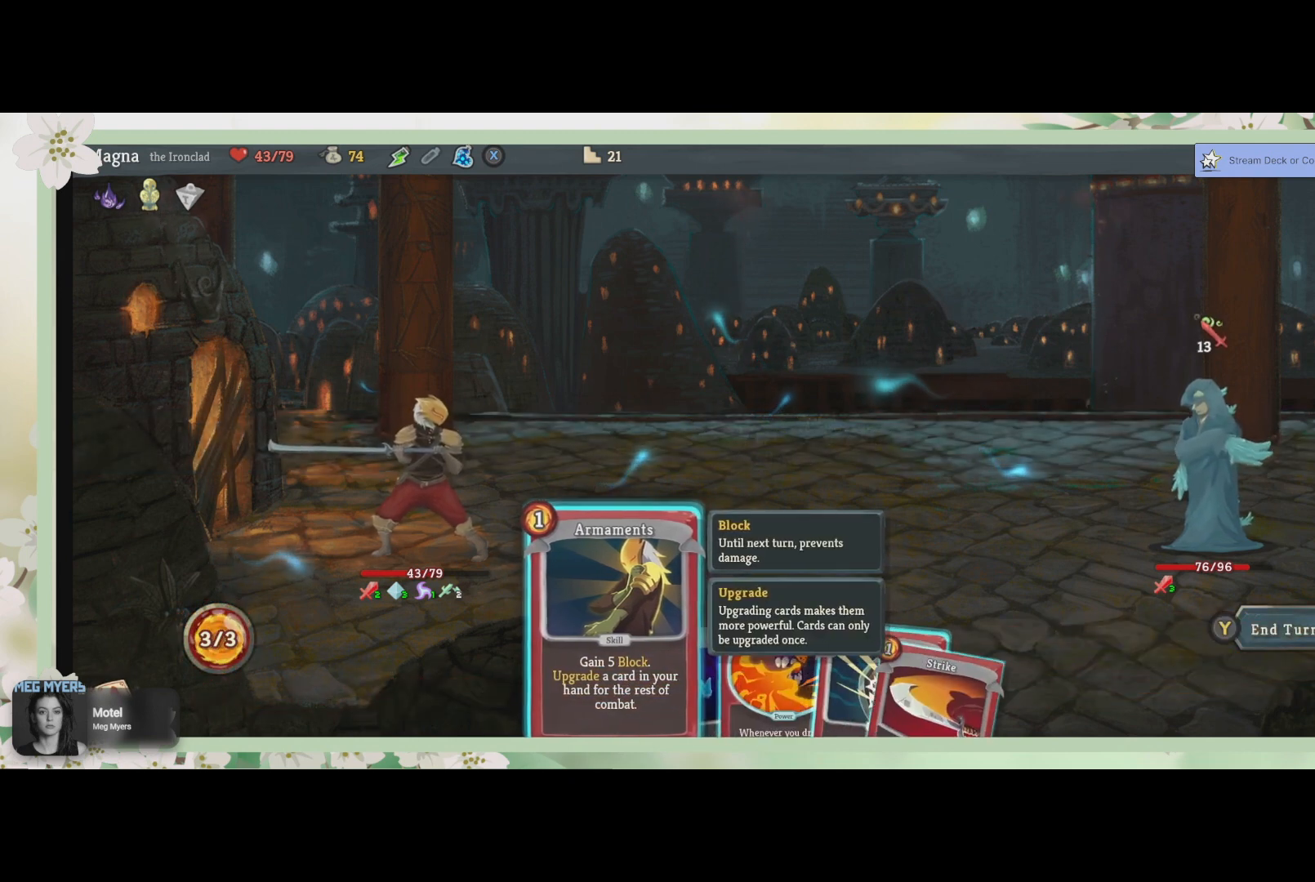
{"buttons": [], "left_stick": "center", "right_stick": "center", "events": []}
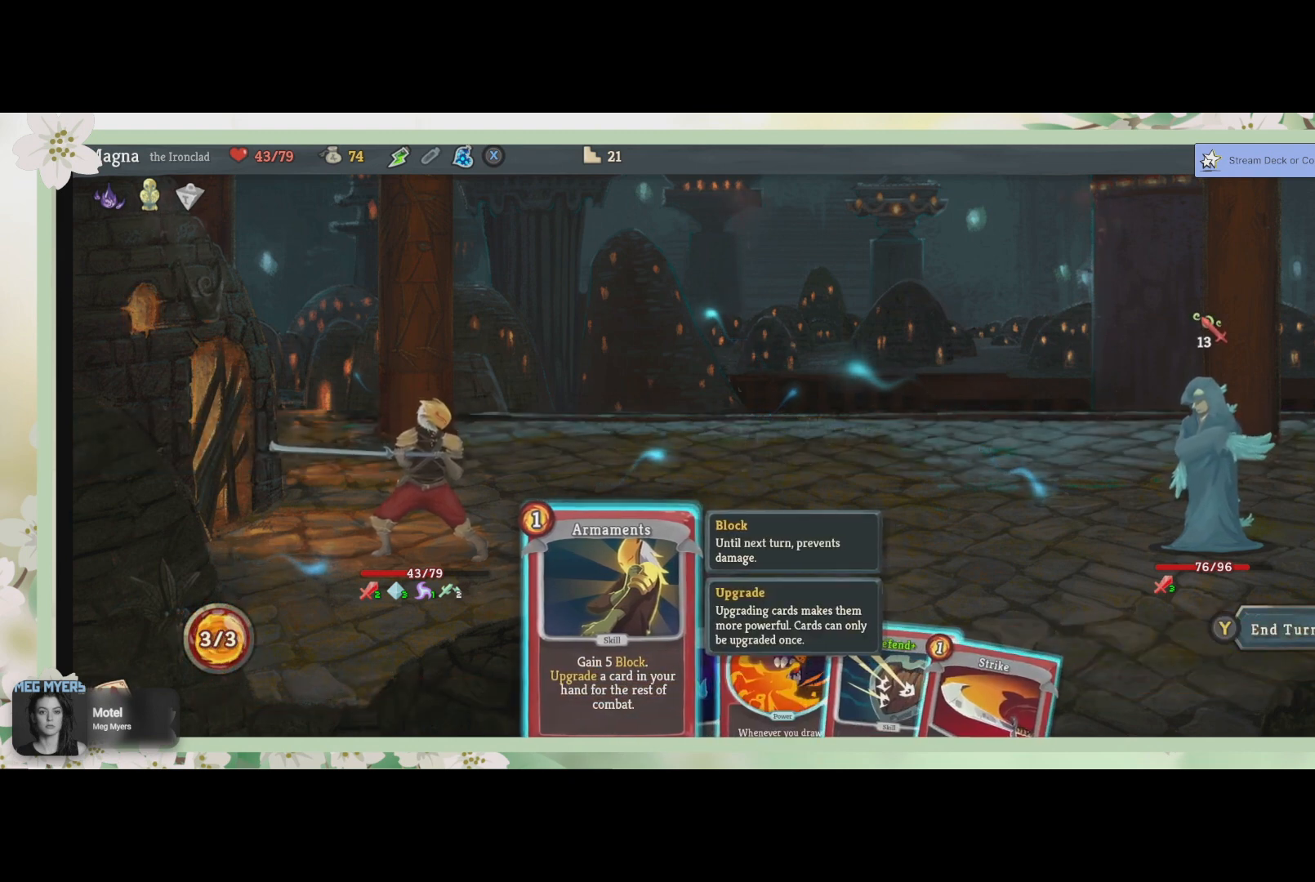
{"buttons": [], "left_stick": "center", "right_stick": "center", "events": []}
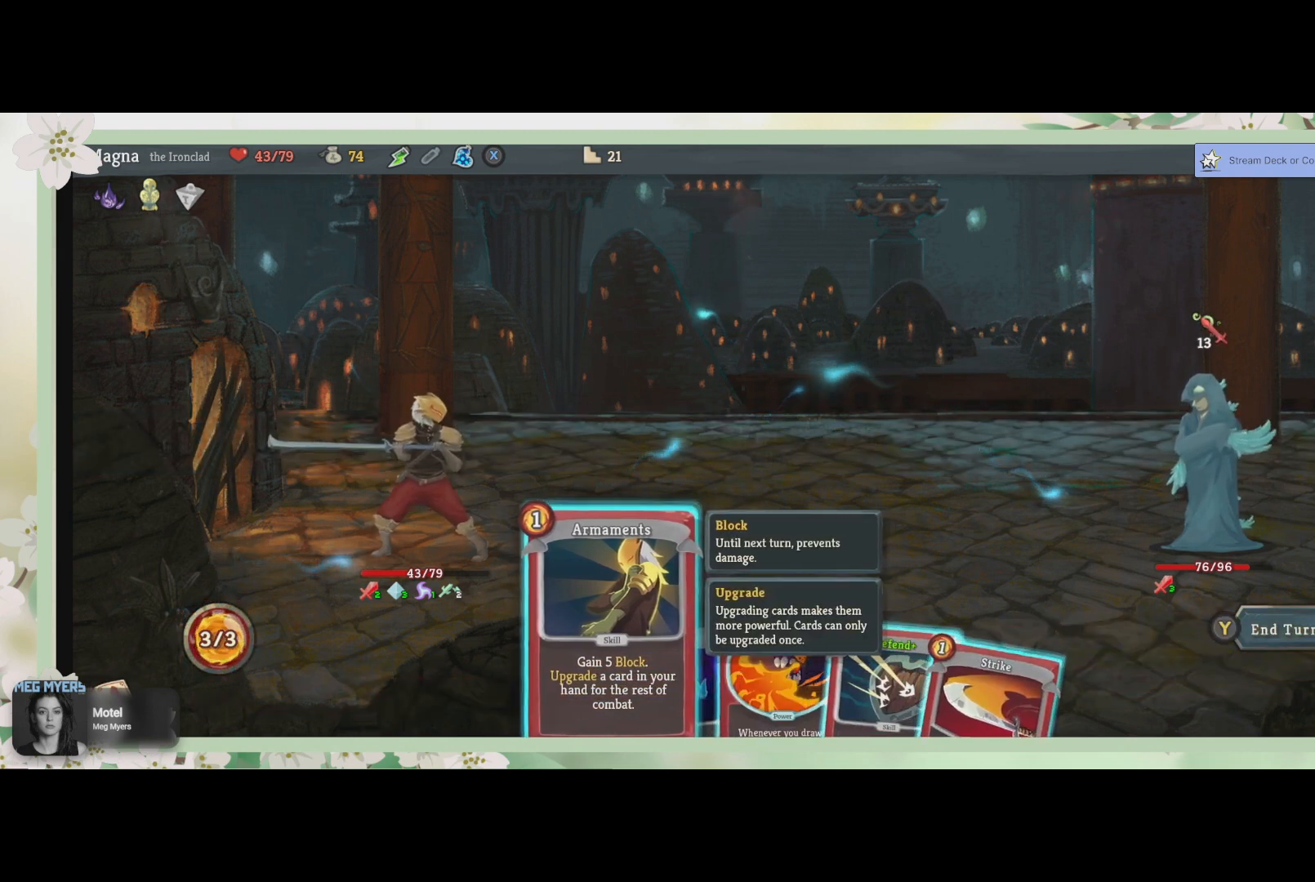
{"buttons": [], "left_stick": "center", "right_stick": "center", "events": []}
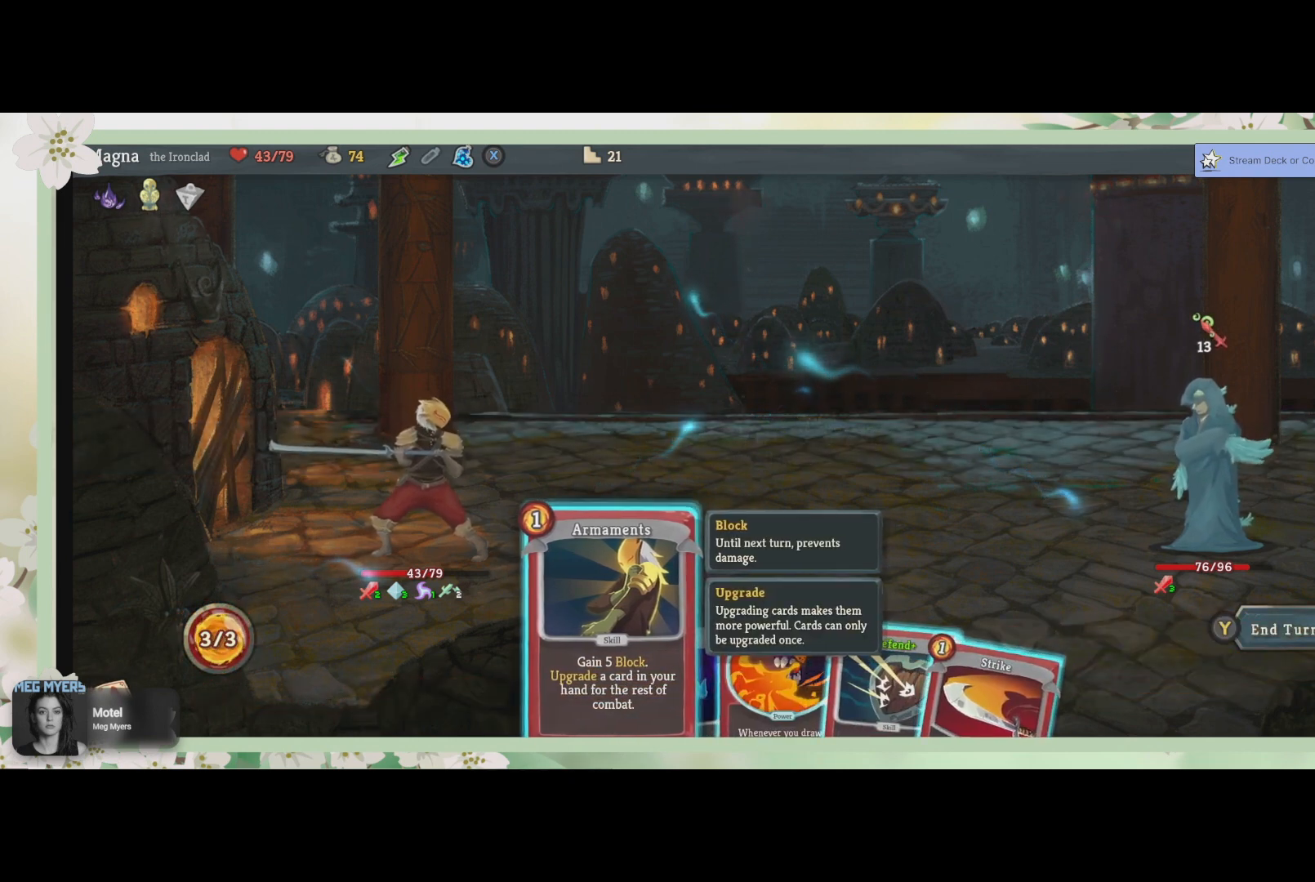
{"buttons": [], "left_stick": "center", "right_stick": "center", "events": []}
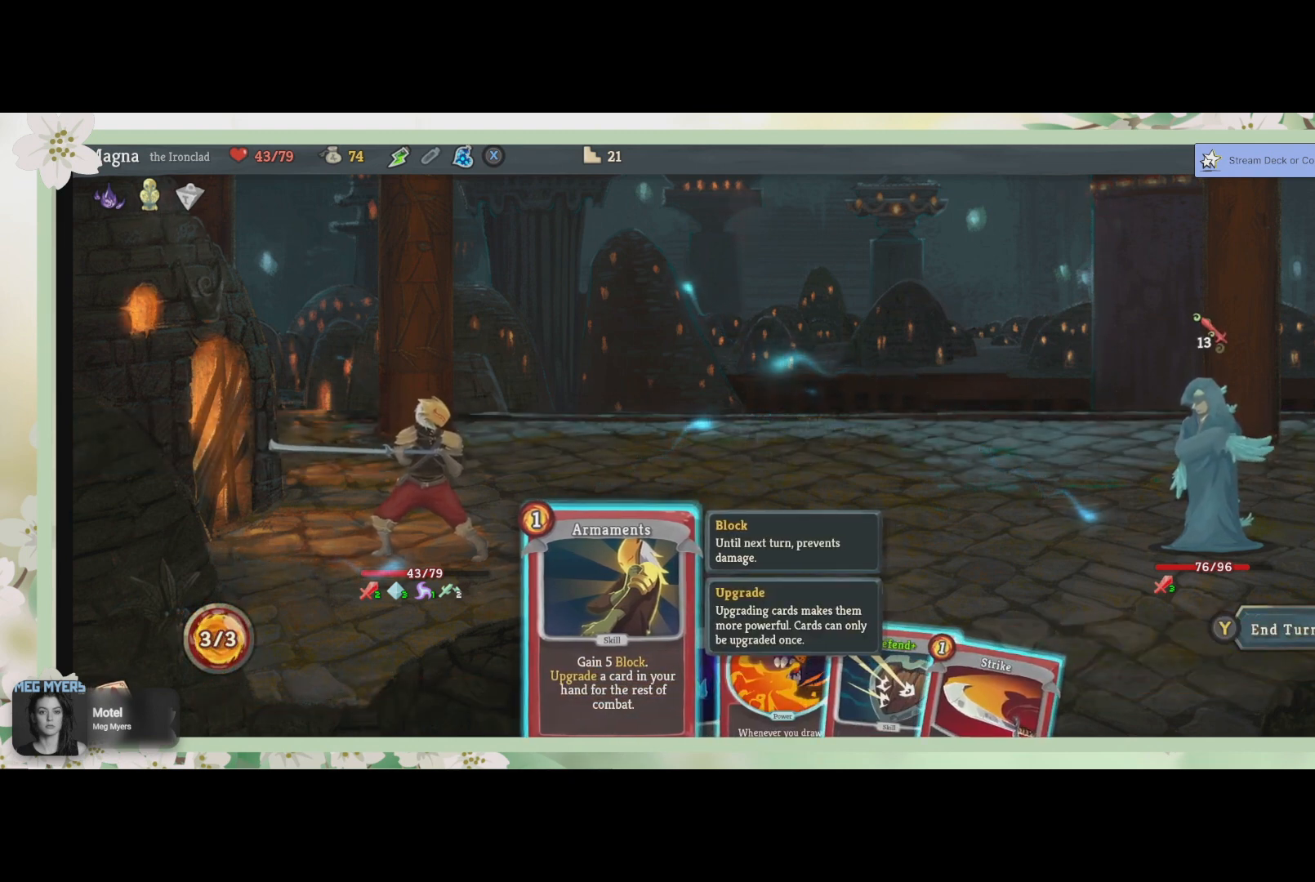
{"buttons": [], "left_stick": "center", "right_stick": "center", "events": []}
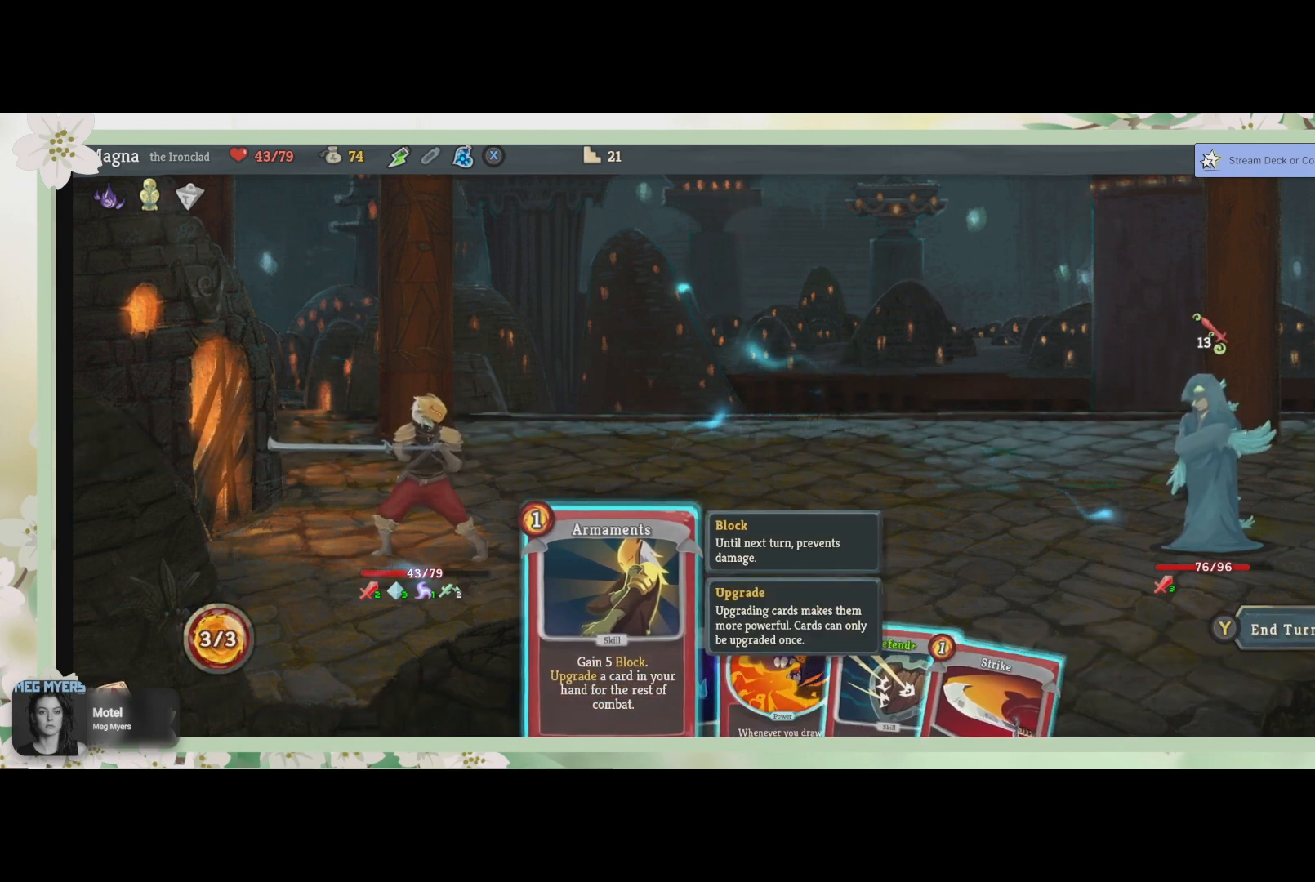
{"buttons": [], "left_stick": "center", "right_stick": "center", "events": [[167, "CROSS", "down"], [233, "CROSS", "up"]]}
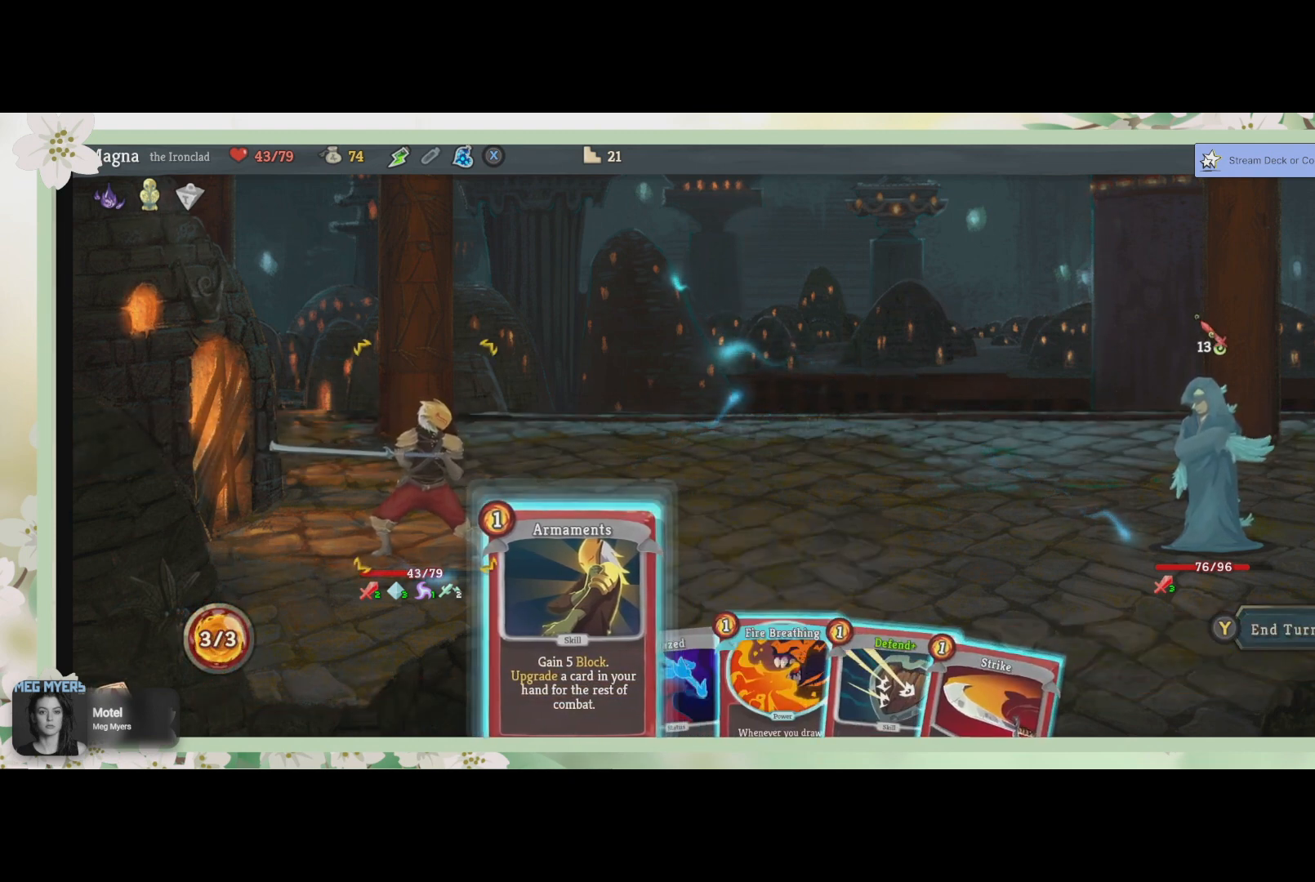
{"buttons": [], "left_stick": "center", "right_stick": "center", "events": []}
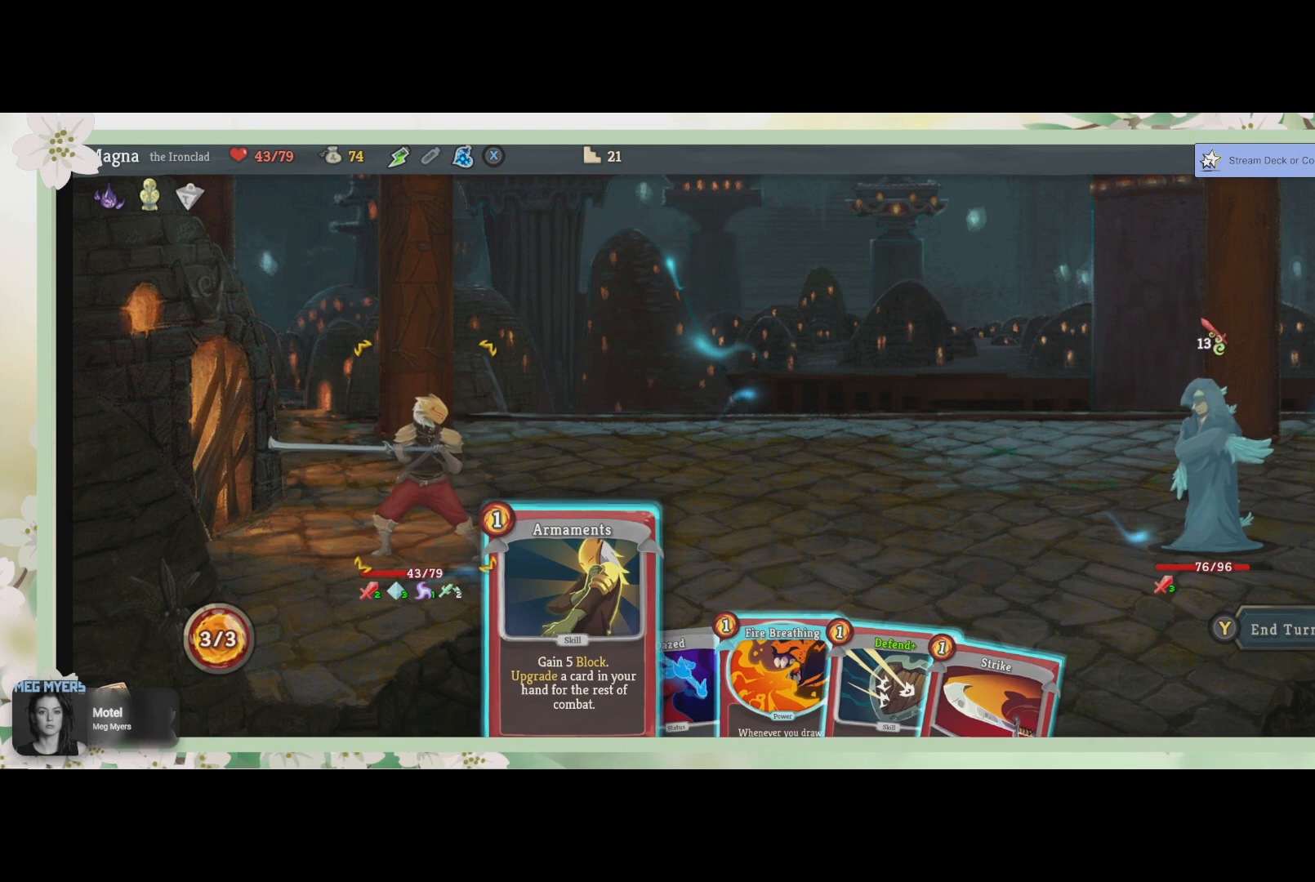
{"buttons": [], "left_stick": "center", "right_stick": "center", "events": []}
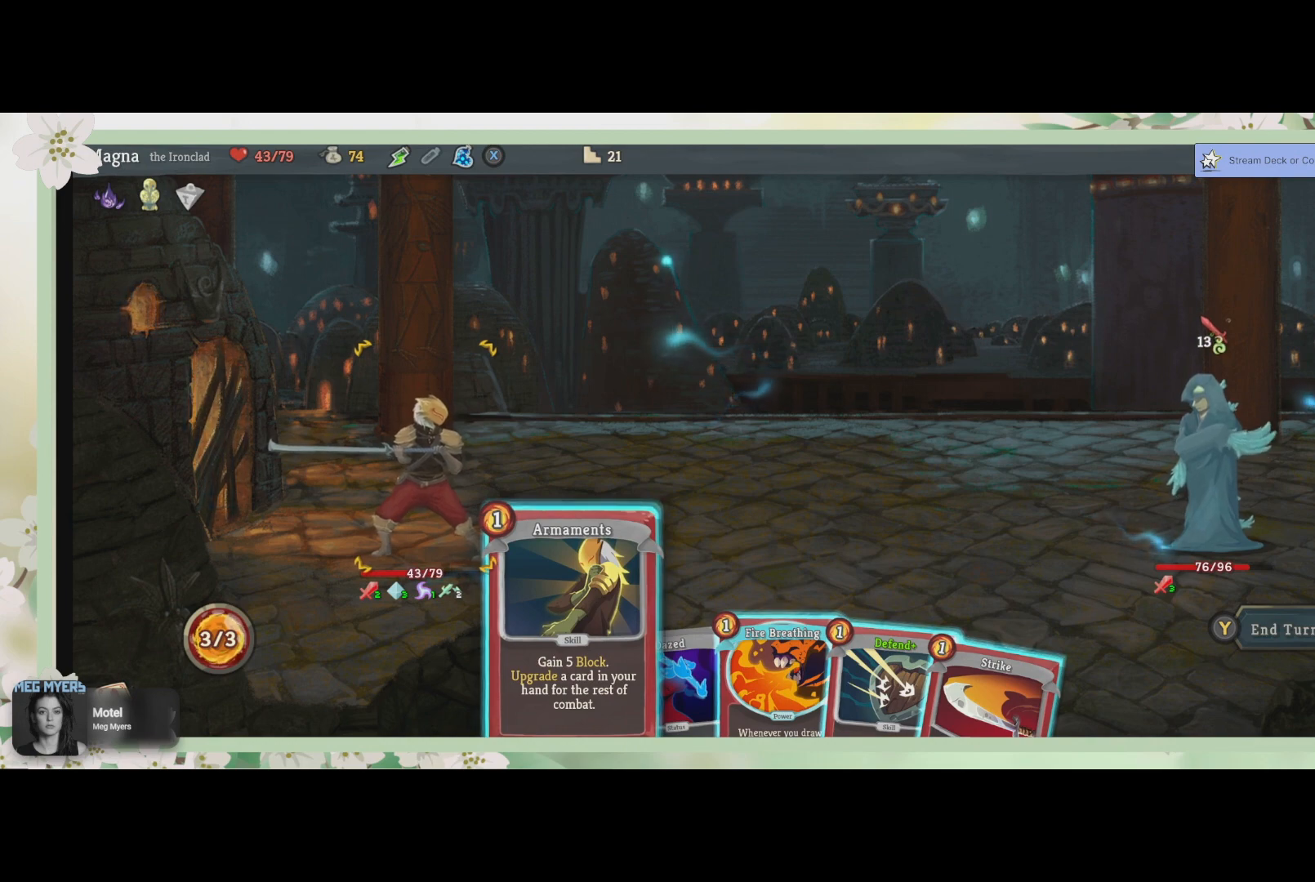
{"buttons": [], "left_stick": "center", "right_stick": "center", "events": []}
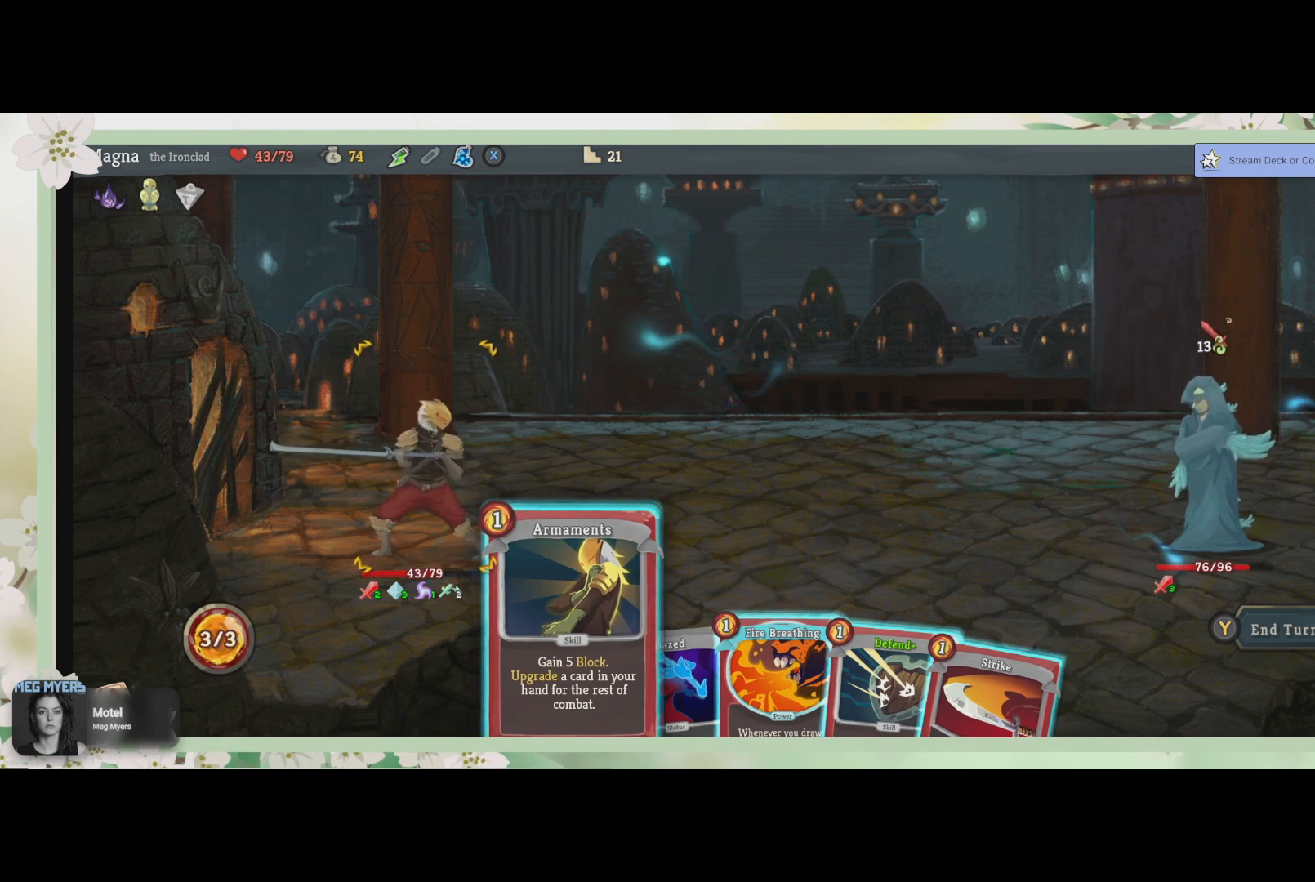
{"buttons": [], "left_stick": "center", "right_stick": "center", "events": [[33, "CROSS", "down"], [167, "CROSS", "up"]]}
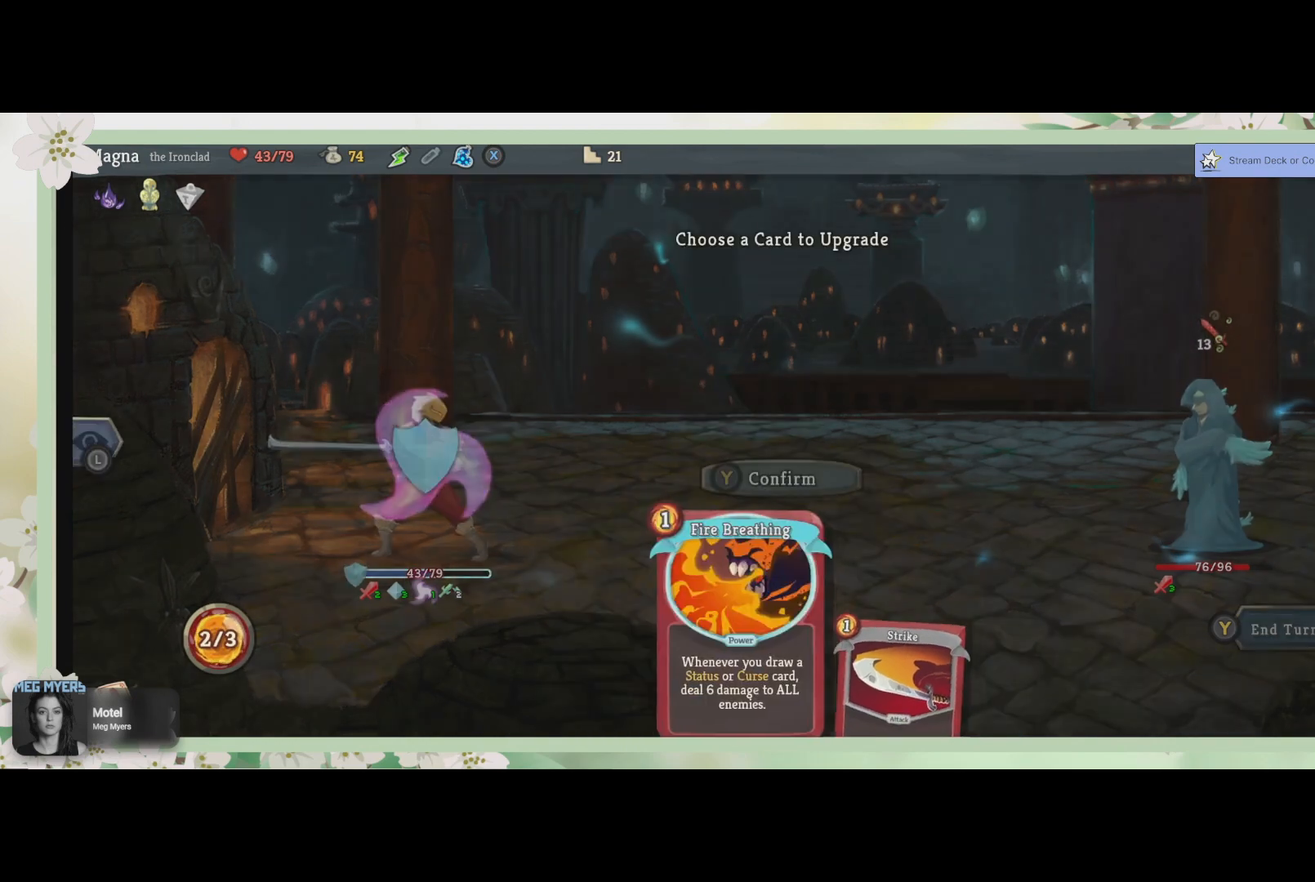
{"buttons": [], "left_stick": "center", "right_stick": "center", "events": []}
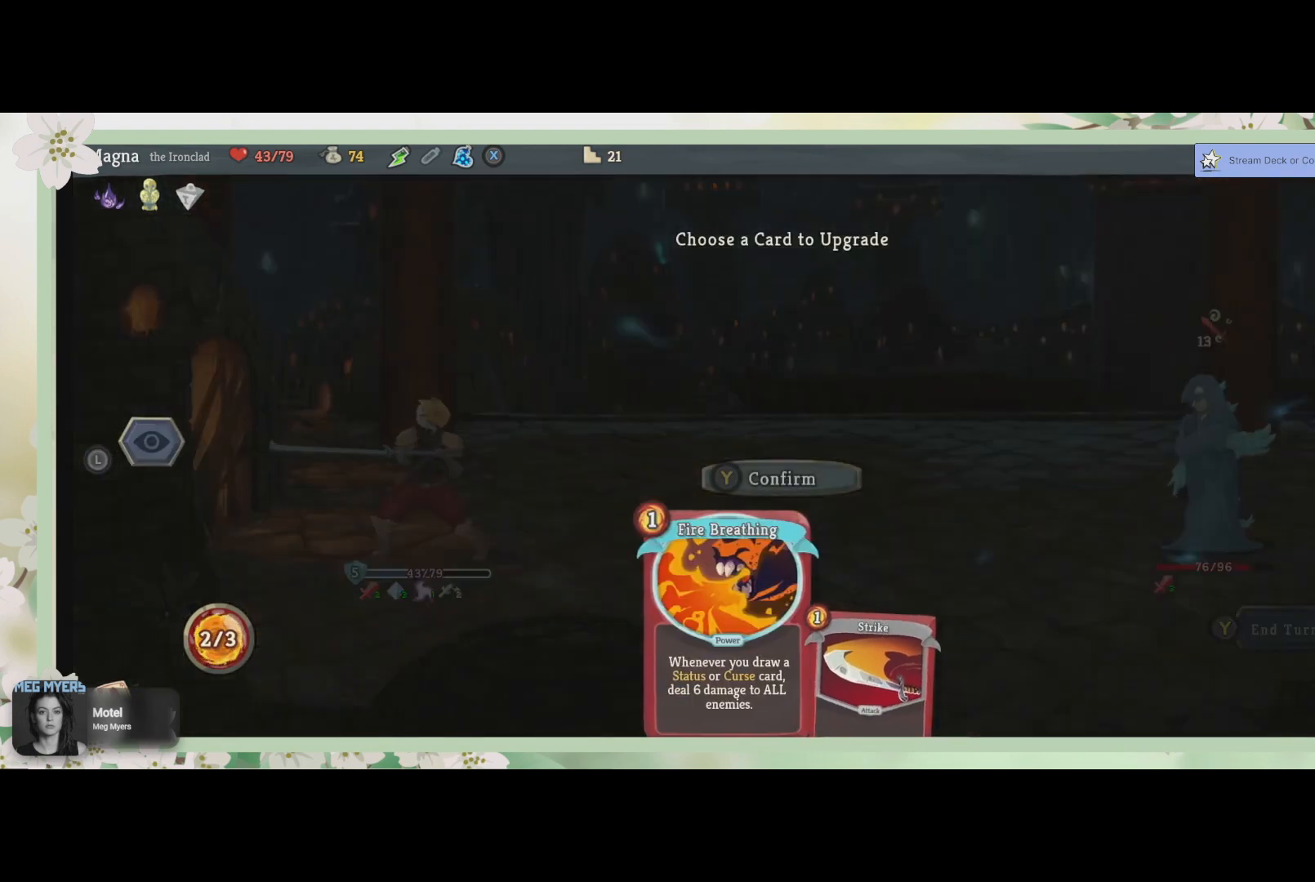
{"buttons": [], "left_stick": "center", "right_stick": "center", "events": []}
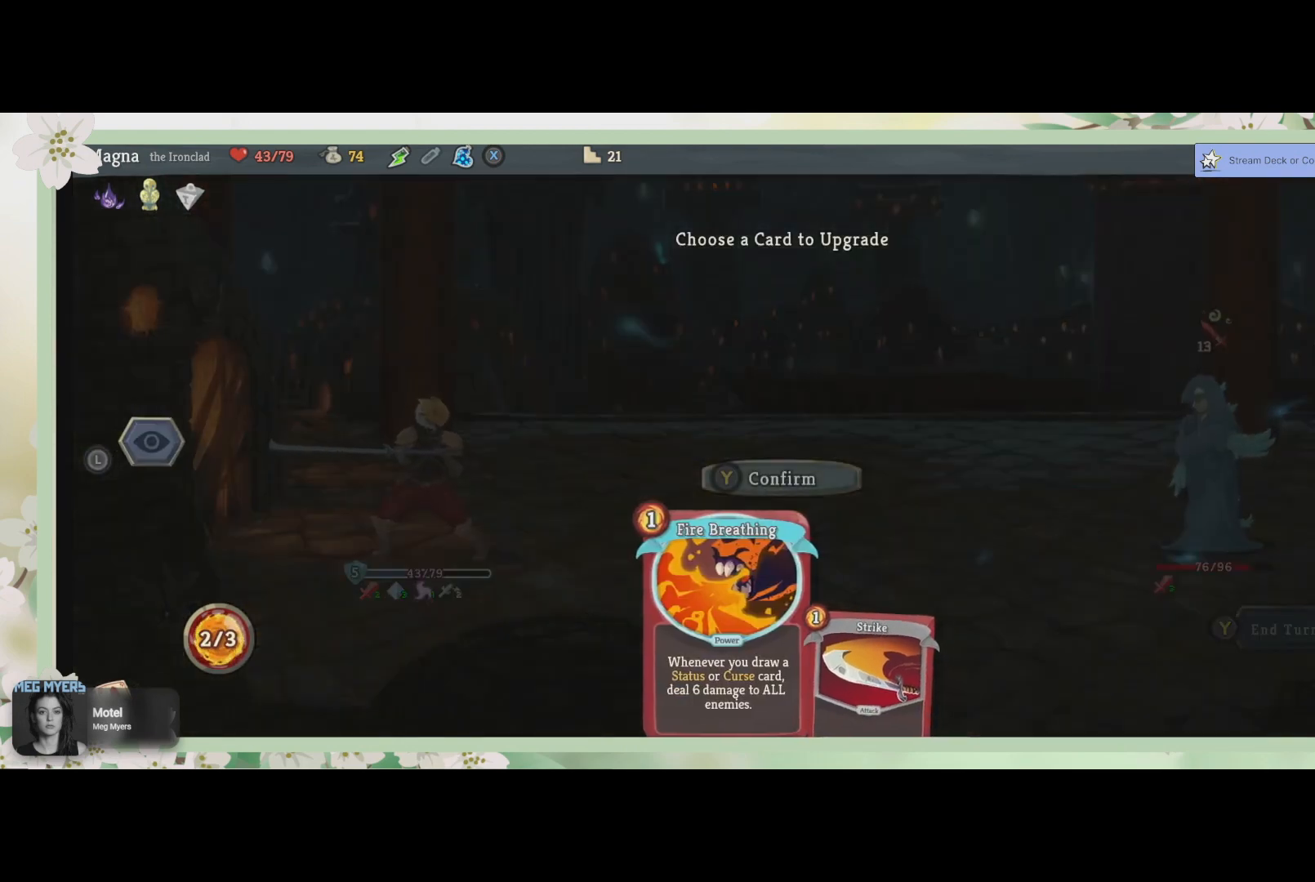
{"buttons": [], "left_stick": "center", "right_stick": "center", "events": []}
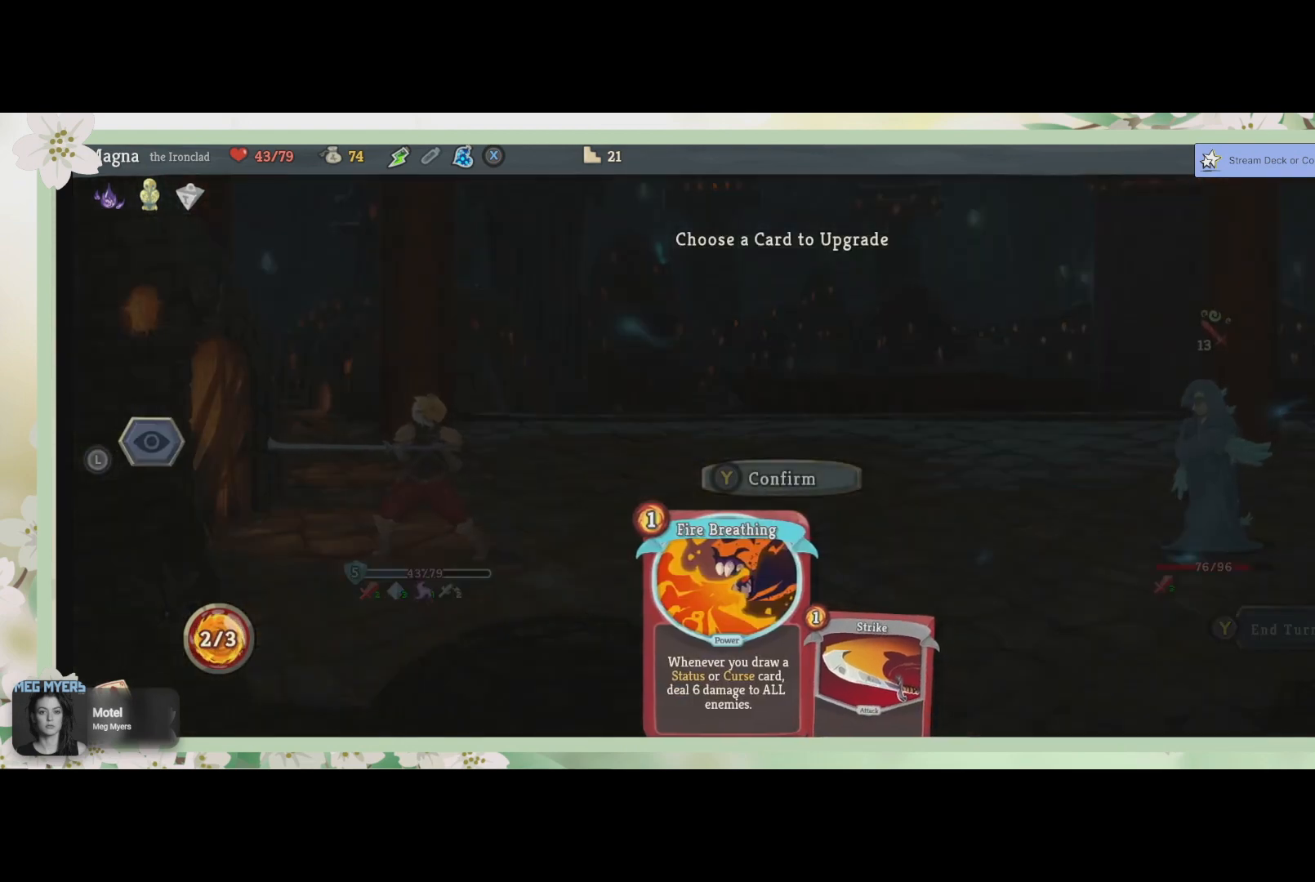
{"buttons": [], "left_stick": "center", "right_stick": "center", "events": [[200, "DPAD_RIGHT", "down"], [300, "DPAD_RIGHT", "up"]]}
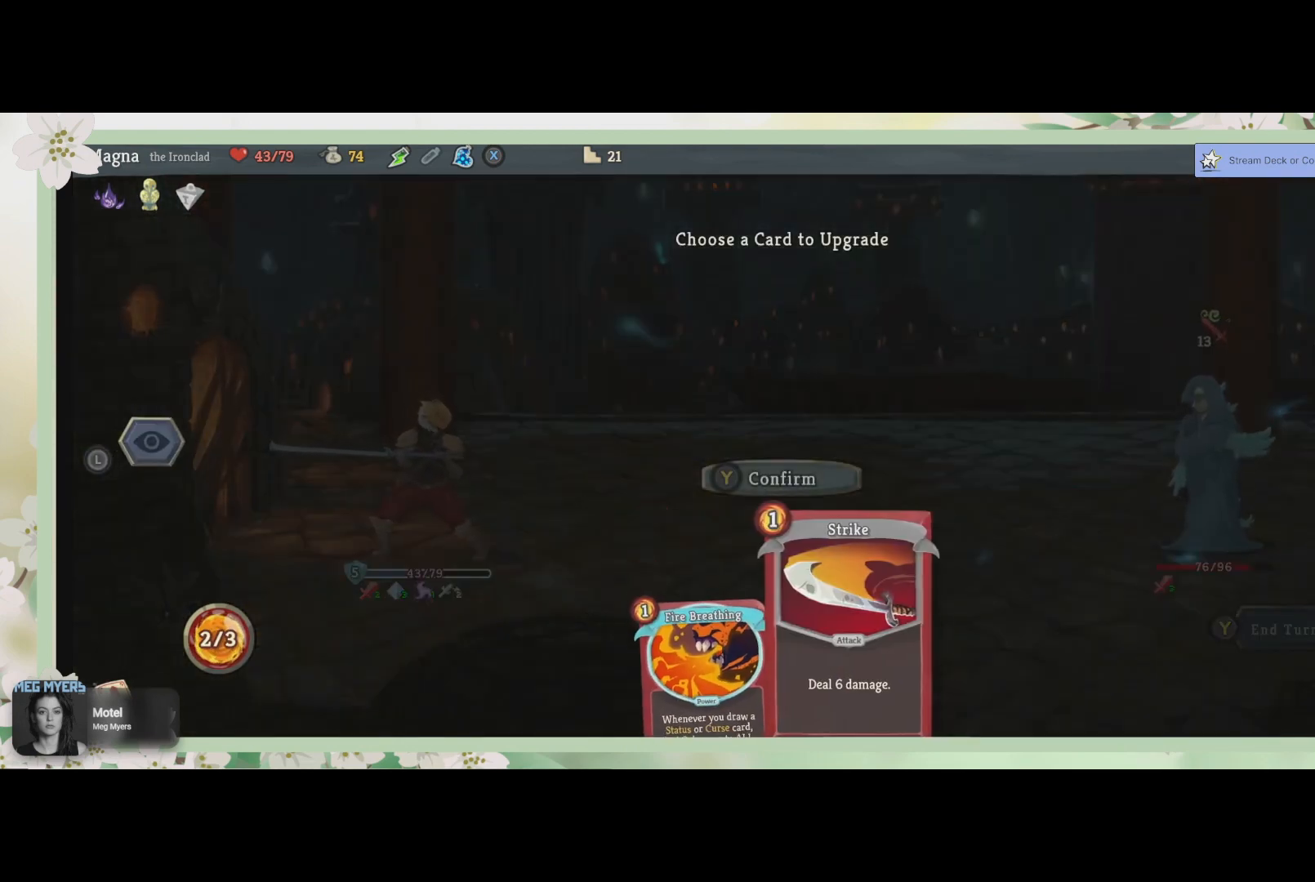
{"buttons": [], "left_stick": "center", "right_stick": "center", "events": [[233, "CROSS", "down"], [367, "CROSS", "up"]]}
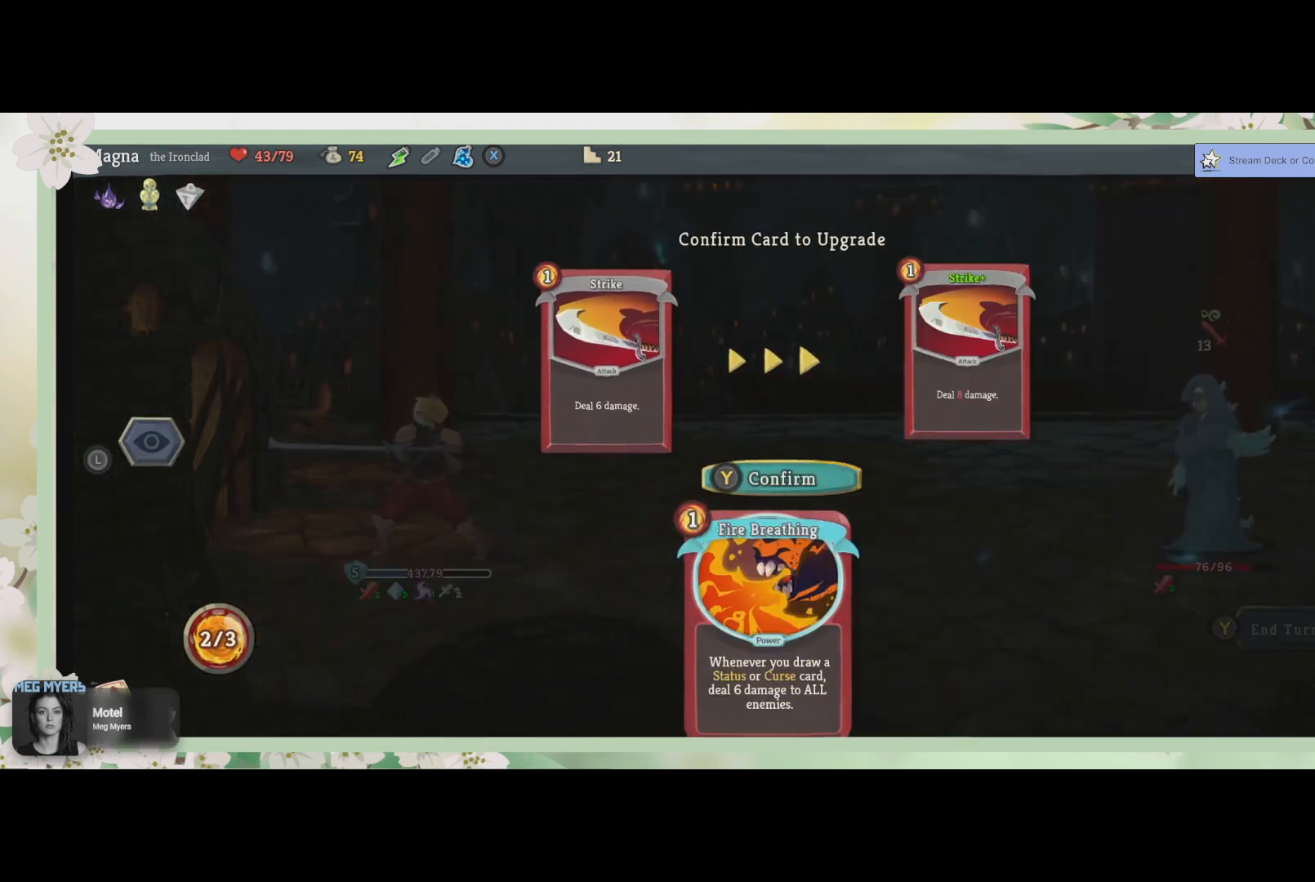
{"buttons": [], "left_stick": "center", "right_stick": "center", "events": []}
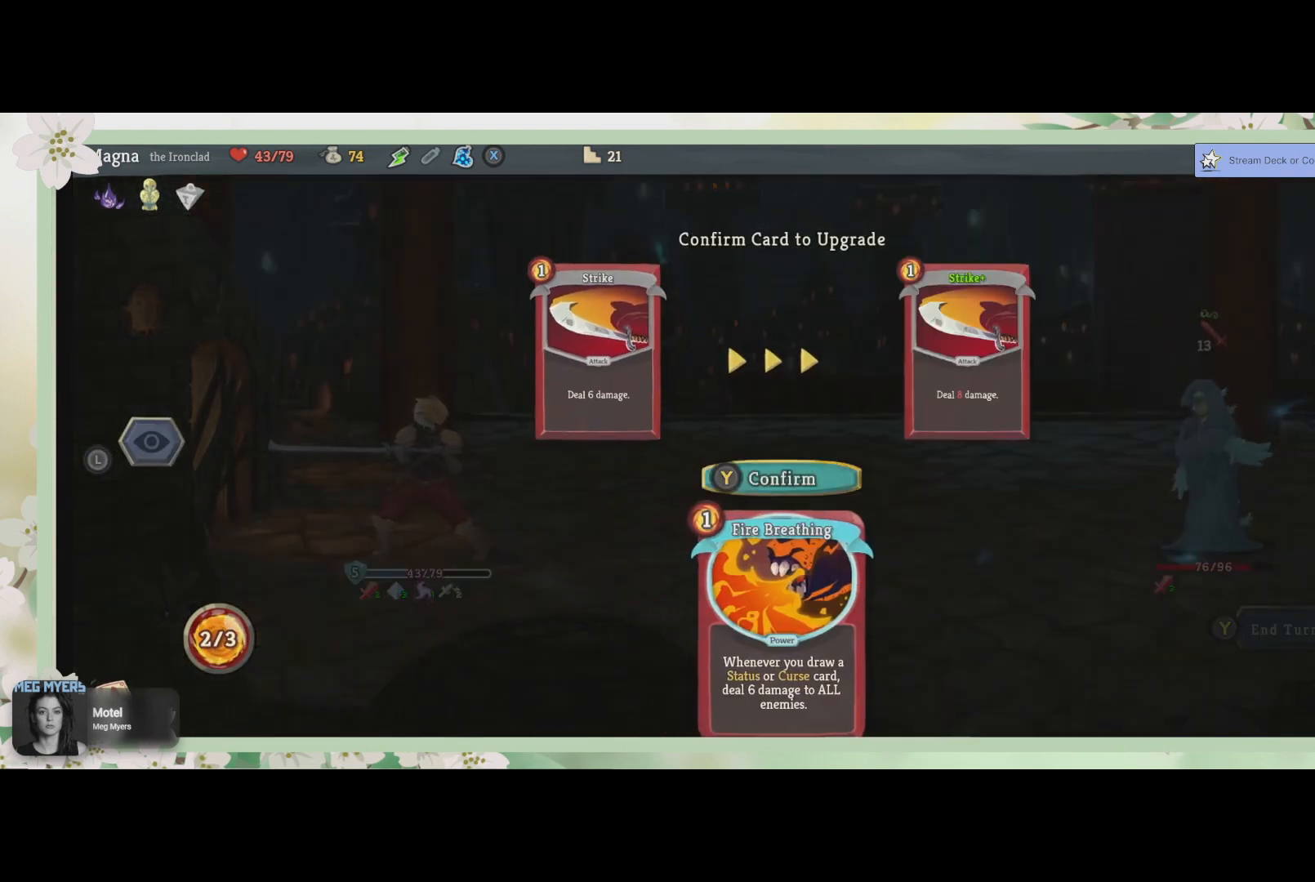
{"buttons": [], "left_stick": "center", "right_stick": "center", "events": []}
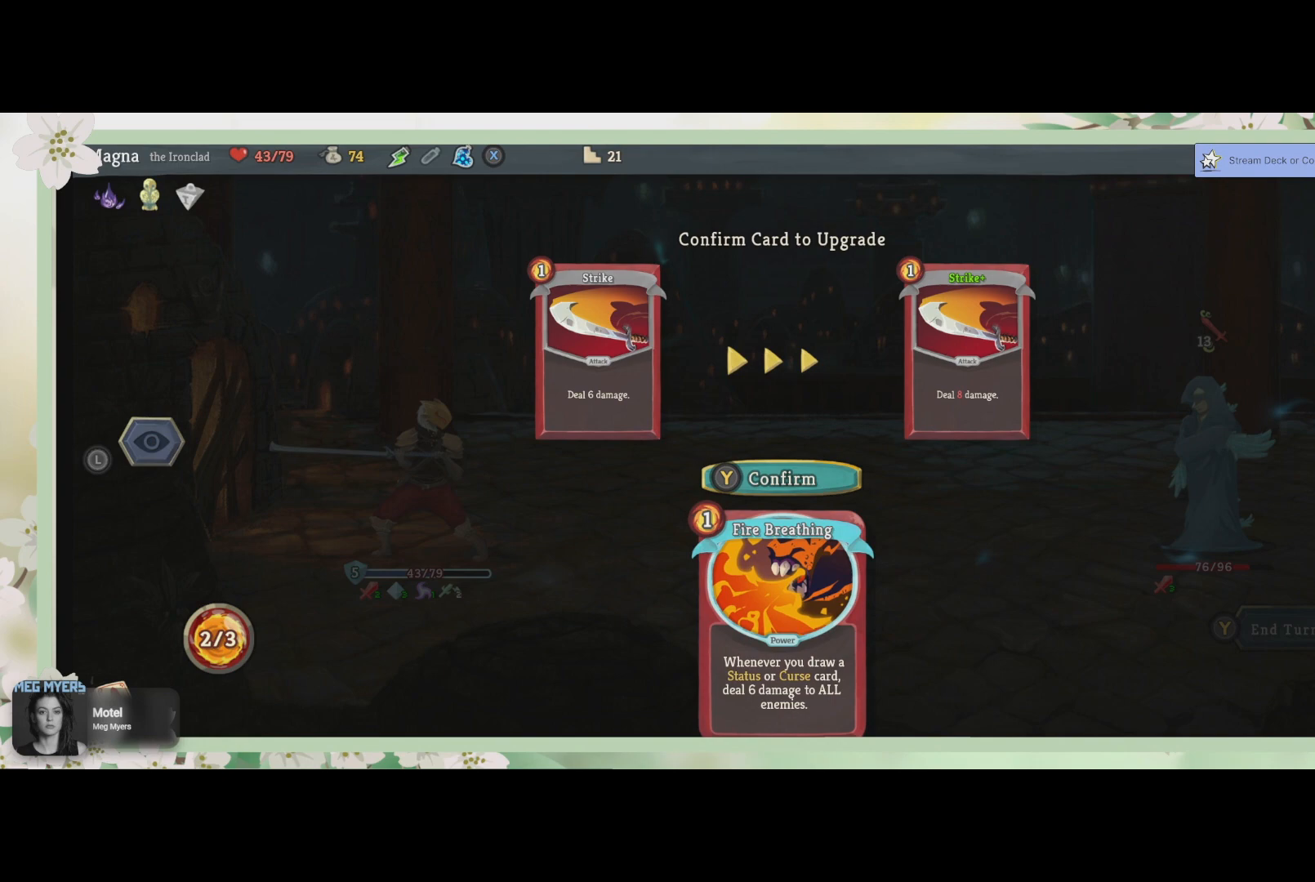
{"buttons": [], "left_stick": "center", "right_stick": "center", "events": []}
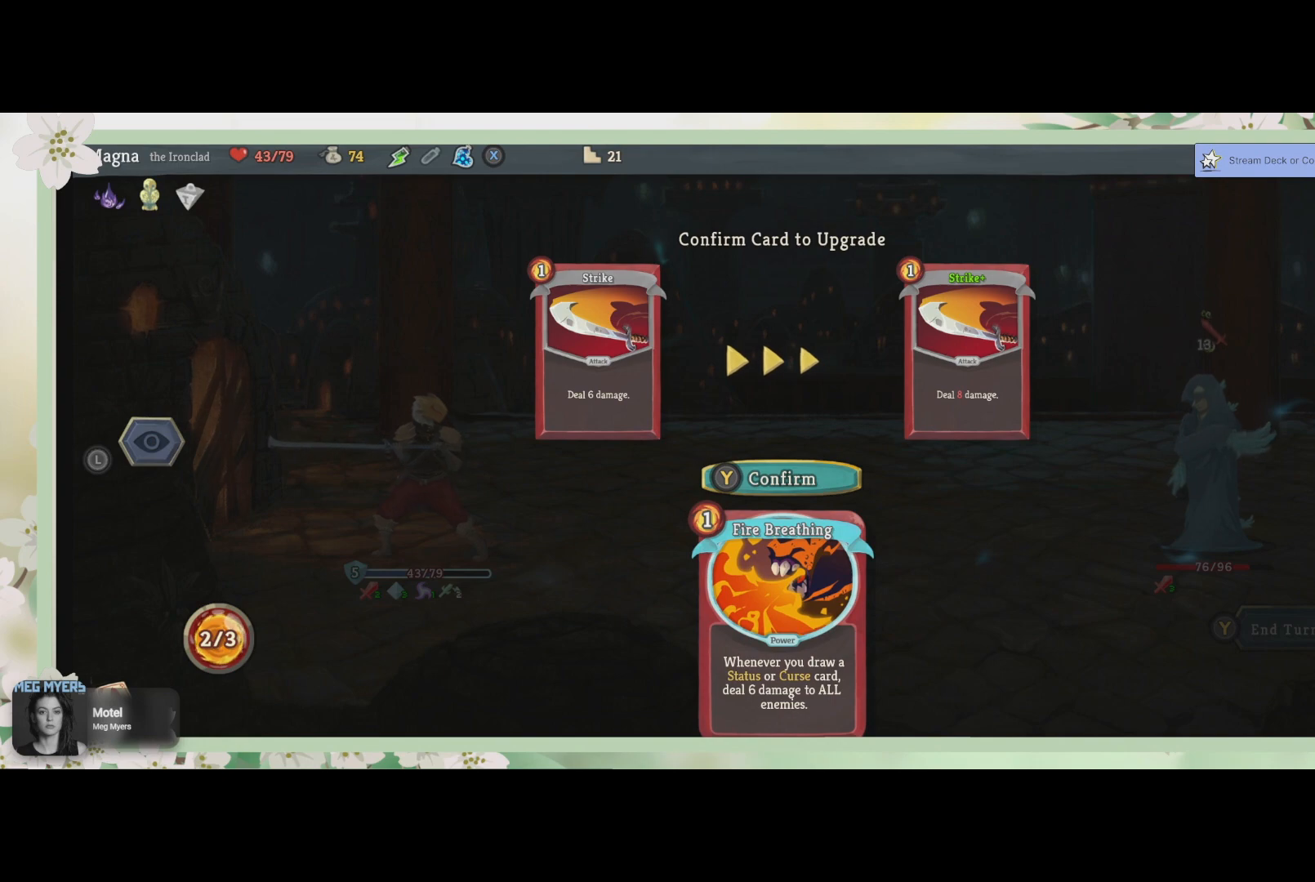
{"buttons": [], "left_stick": "center", "right_stick": "center", "events": [[367, "TRIANGLE", "down"], [500, "TRIANGLE", "up"]]}